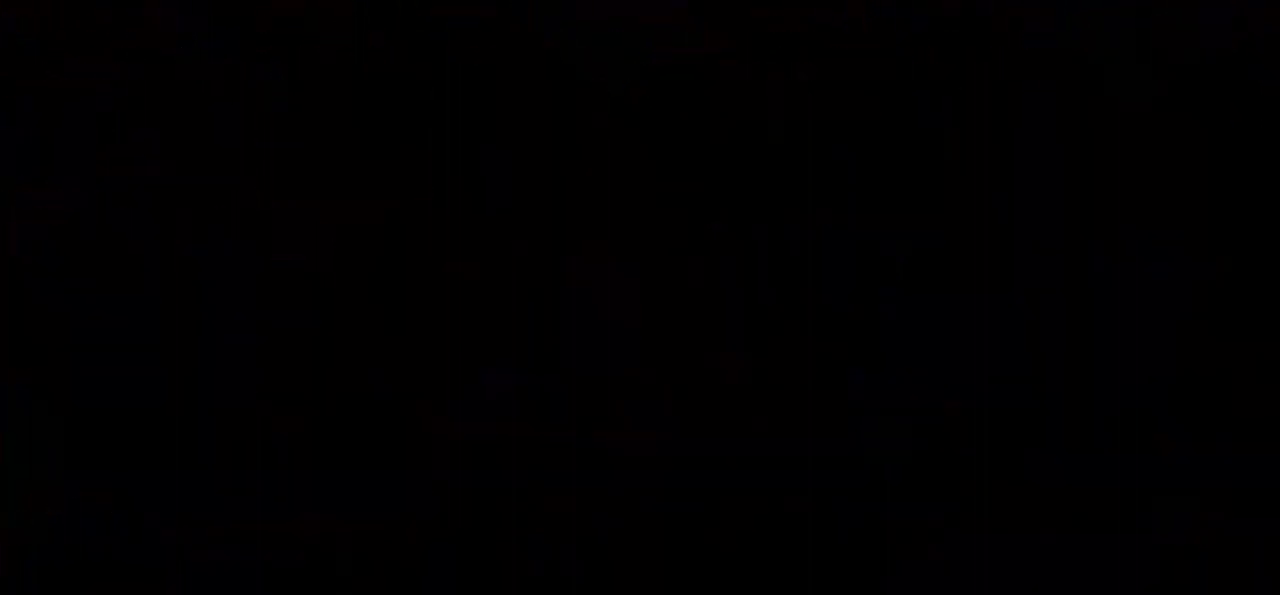
Gameplay with keyboard; each line is a JSON object with the keys held at the frame after it. "events" lists presses ("down") and releases ("up") of "dash", "demo", "down", "grab", "jump", "left", "right" and "up" between this image and that frame as [ms after this image, input, new state], when the widget could be followed in between. No other keys are recorded. Mouse input is not recorded. Key names are as the overlay labels them; some are game actions (e.g. jump) rather than physical keys.
{"keys": ["right"], "events": [[100, "right", "down"]]}
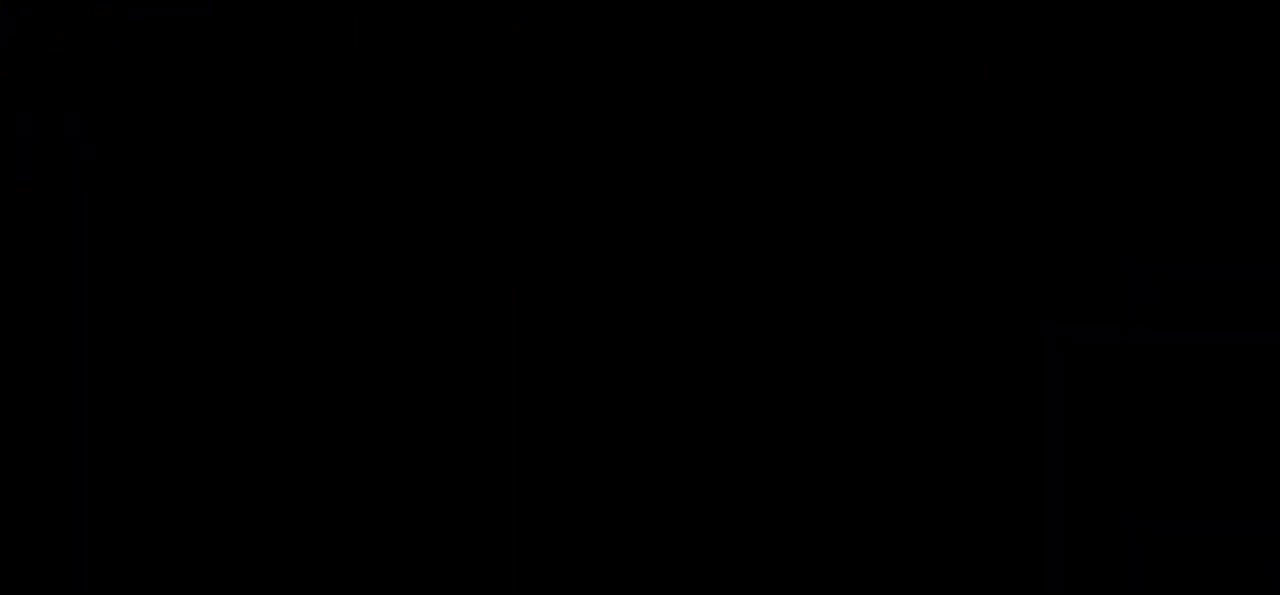
{"keys": ["right"], "events": []}
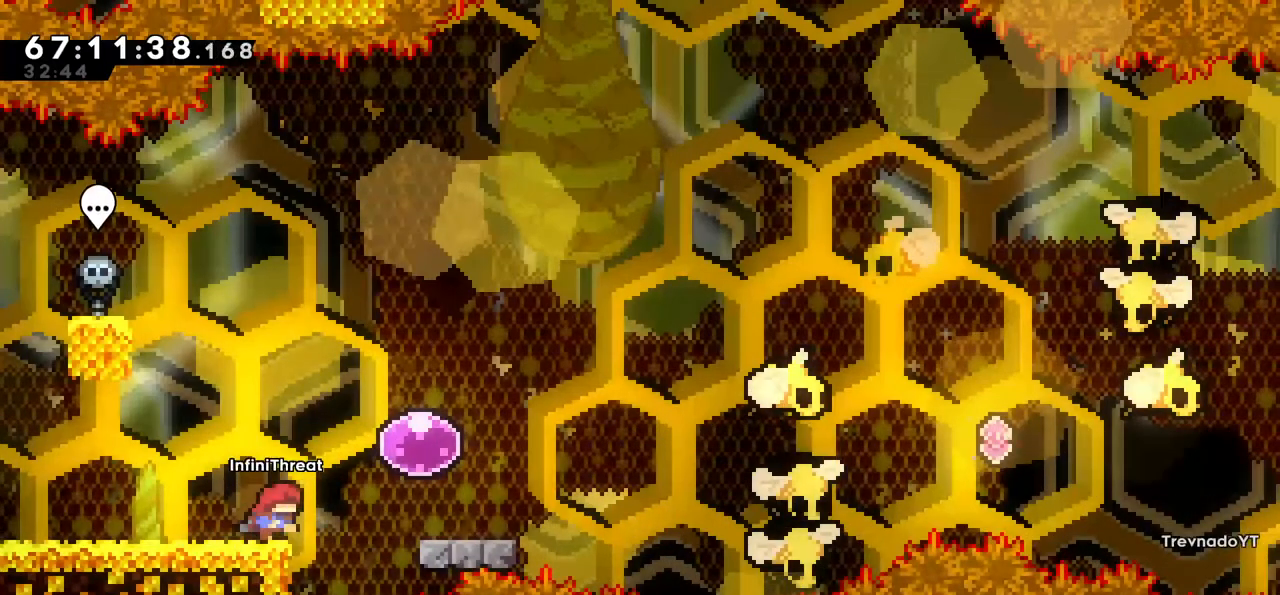
{"keys": ["left"], "events": [[67, "jump", "down"], [217, "jump", "up"], [317, "left", "down"], [367, "right", "up"]]}
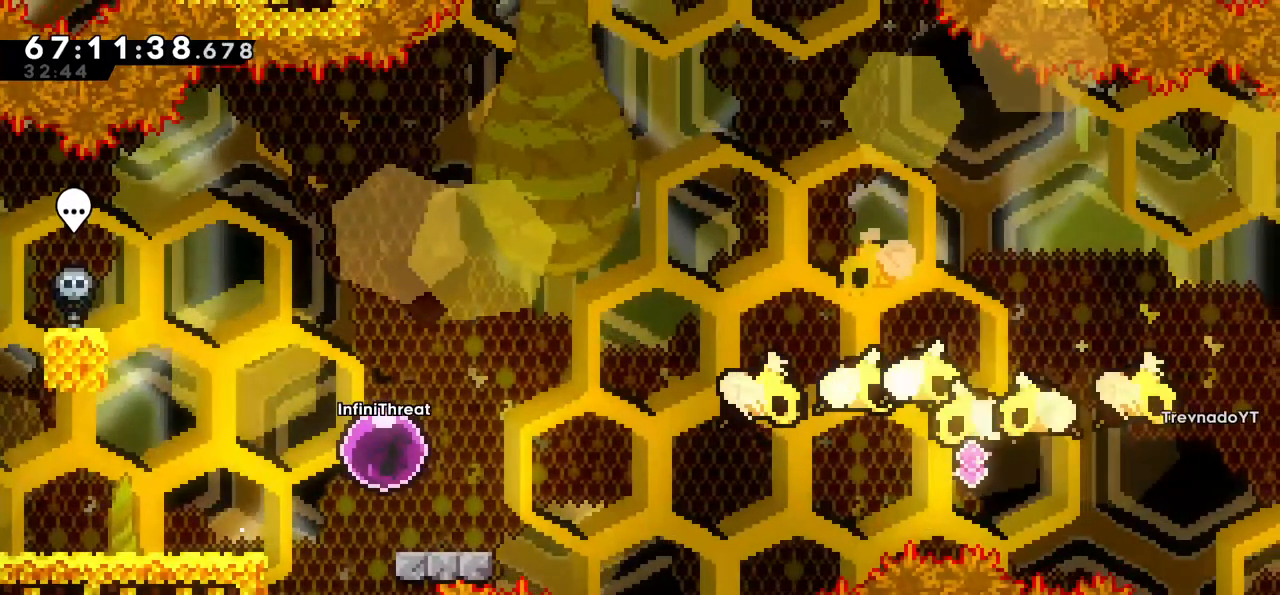
{"keys": ["right"], "events": [[467, "left", "up"], [467, "right", "down"]]}
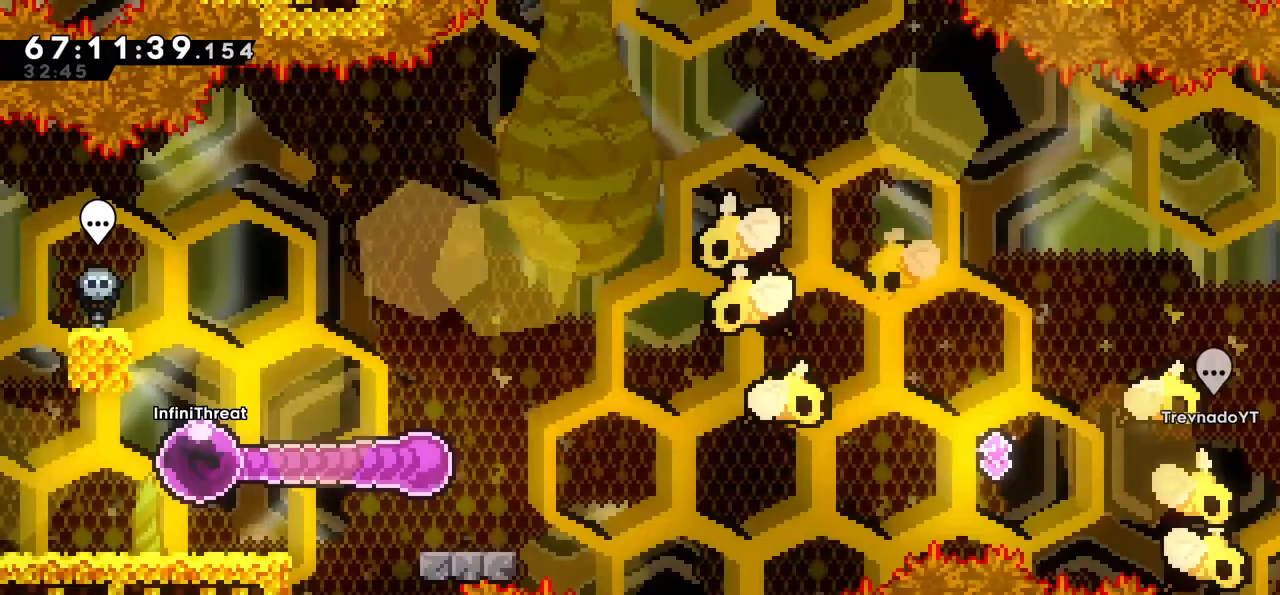
{"keys": ["jump", "right"], "events": [[200, "down", "down"], [250, "dash", "down"], [433, "dash", "up"], [483, "down", "up"], [483, "jump", "down"]]}
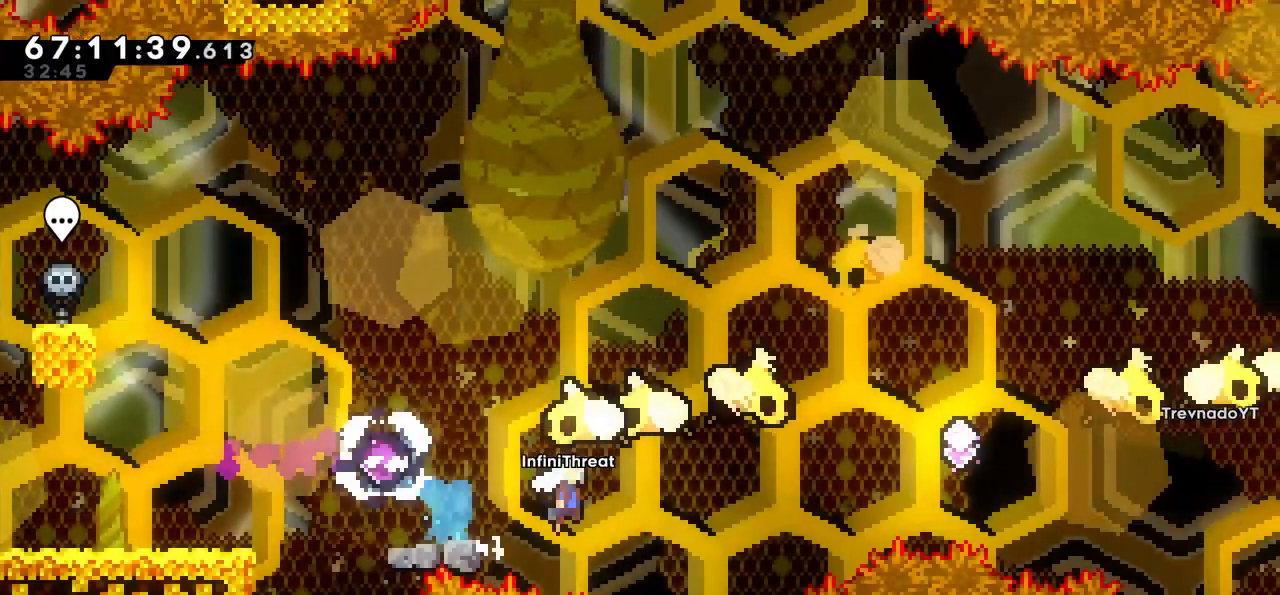
{"keys": ["right", "up"], "events": [[500, "jump", "up"], [500, "up", "down"]]}
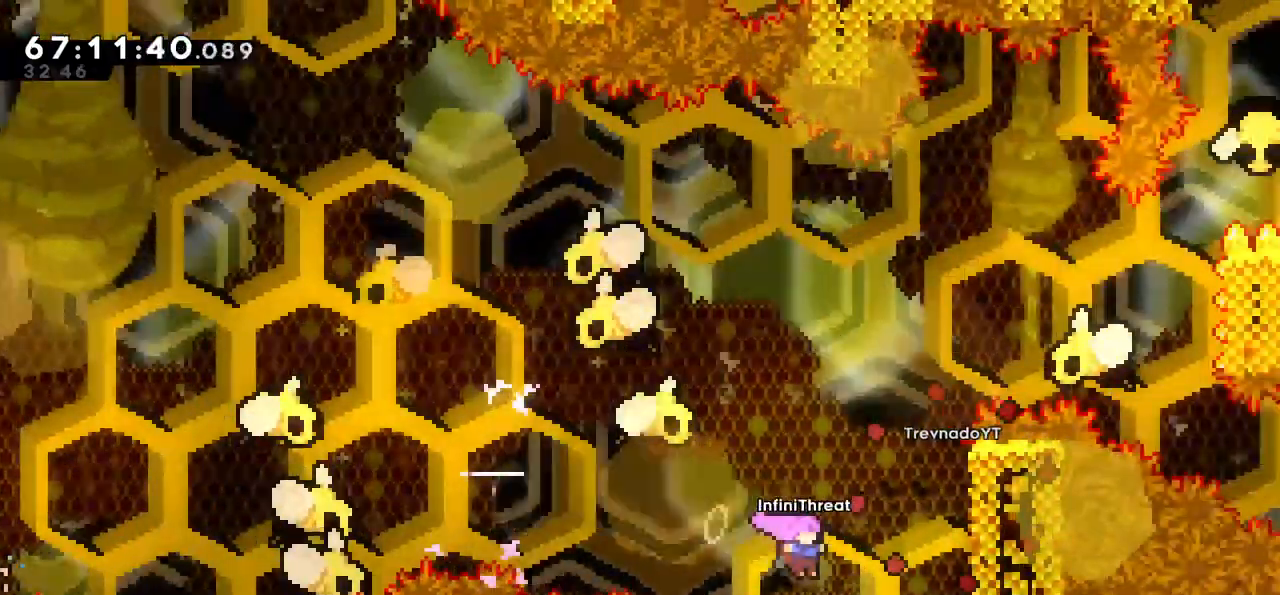
{"keys": [], "events": [[50, "dash", "down"], [183, "dash", "up"], [383, "up", "up"], [417, "right", "up"]]}
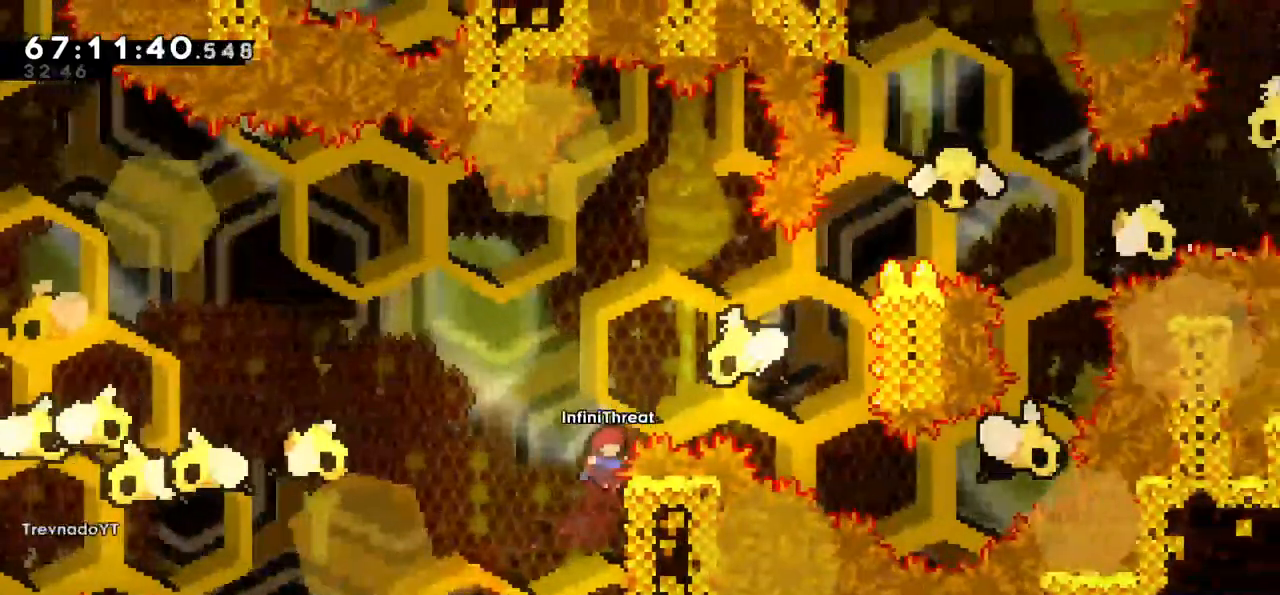
{"keys": ["down"], "events": [[150, "grab", "down"], [350, "grab", "up"], [483, "down", "down"]]}
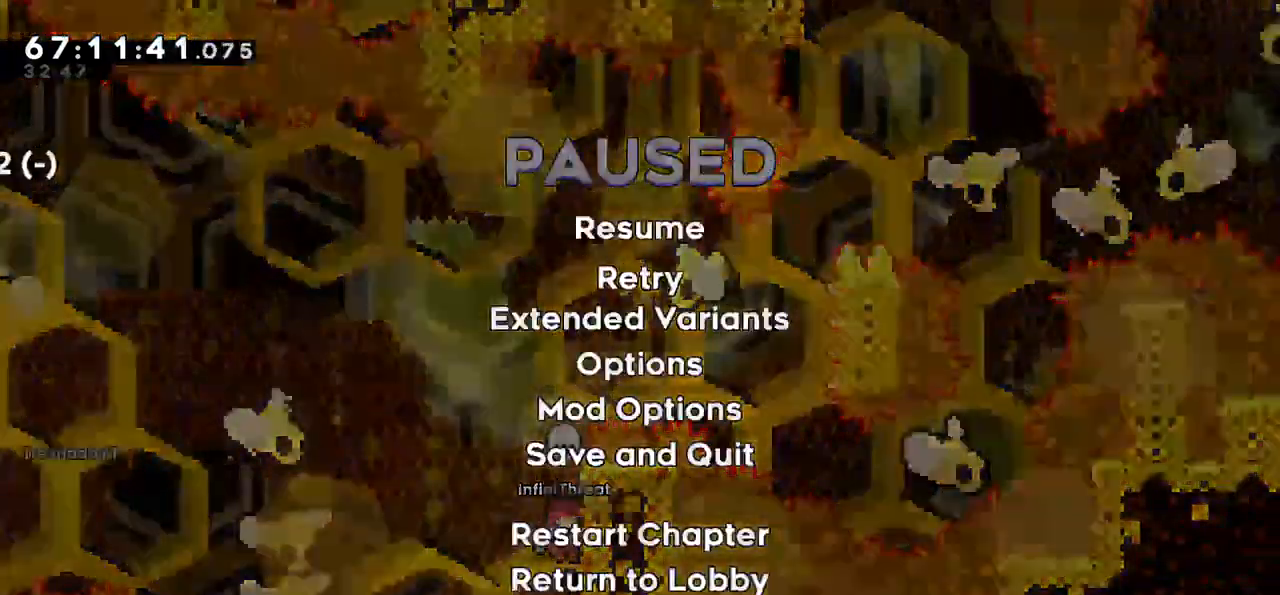
{"keys": [], "events": [[83, "down", "up"], [83, "jump", "down"], [167, "jump", "up"]]}
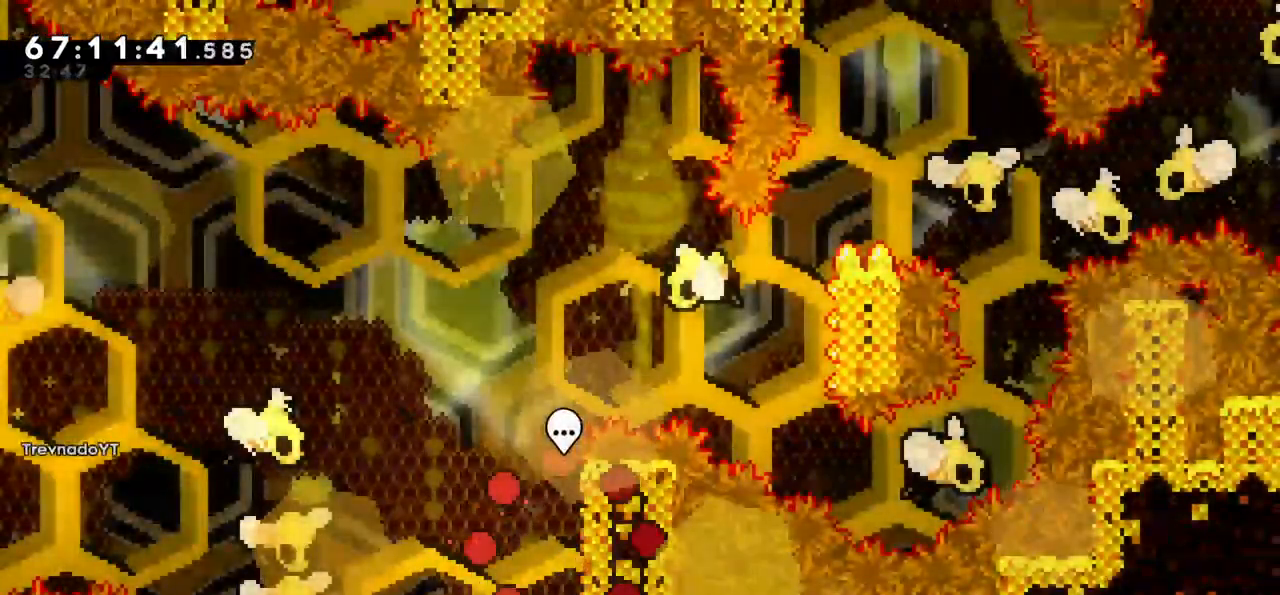
{"keys": [], "events": []}
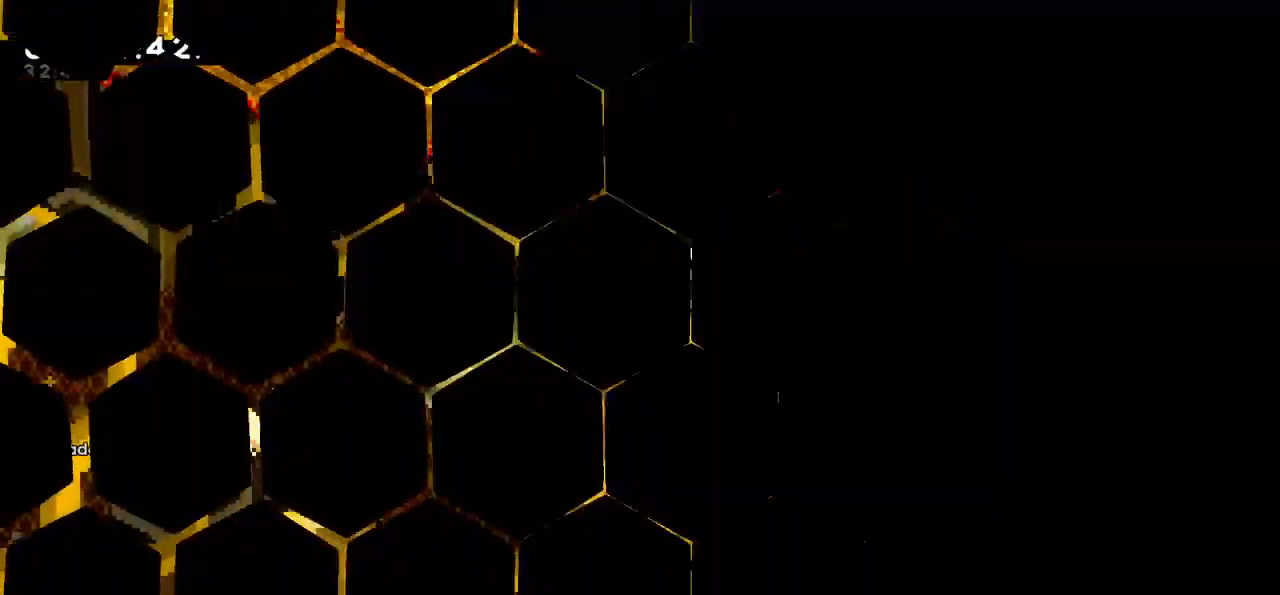
{"keys": [], "events": []}
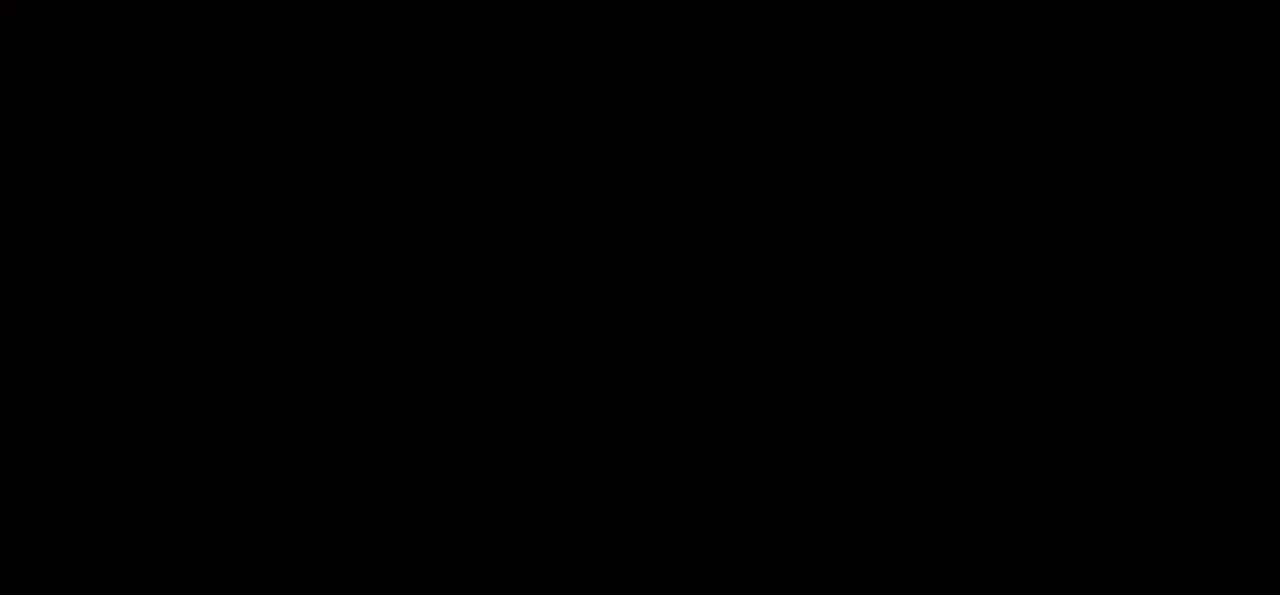
{"keys": [], "events": []}
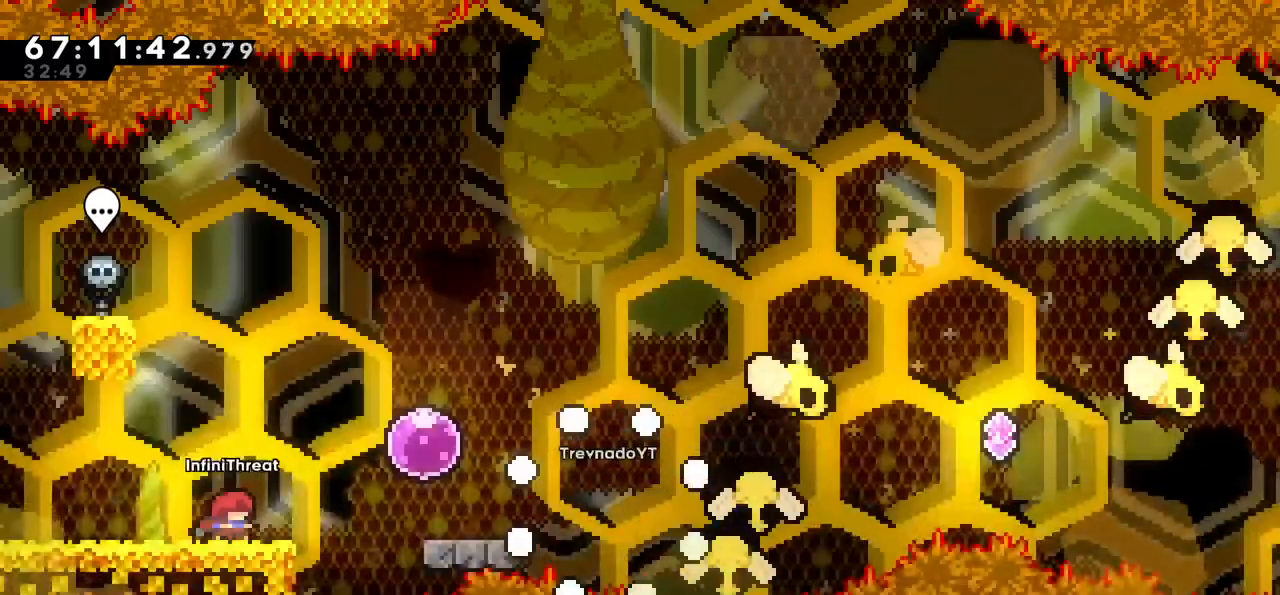
{"keys": ["jump", "right"], "events": [[233, "jump", "down"], [233, "right", "down"]]}
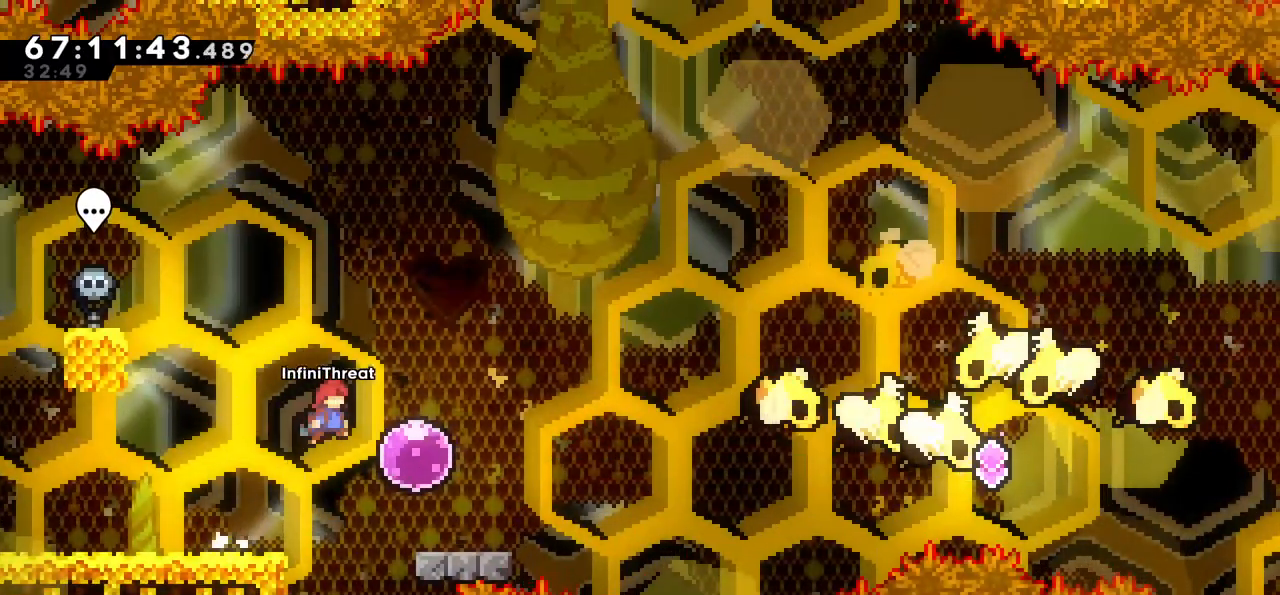
{"keys": ["left"], "events": [[67, "jump", "up"], [150, "left", "down"], [150, "right", "up"]]}
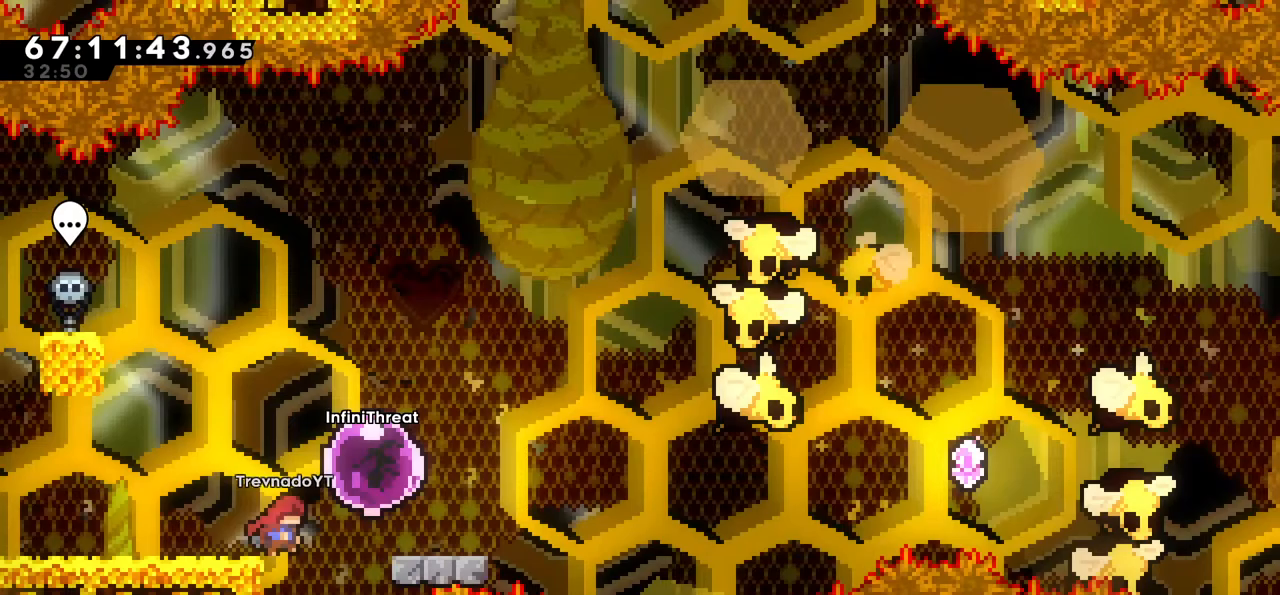
{"keys": ["right"], "events": [[350, "right", "down"], [417, "left", "up"]]}
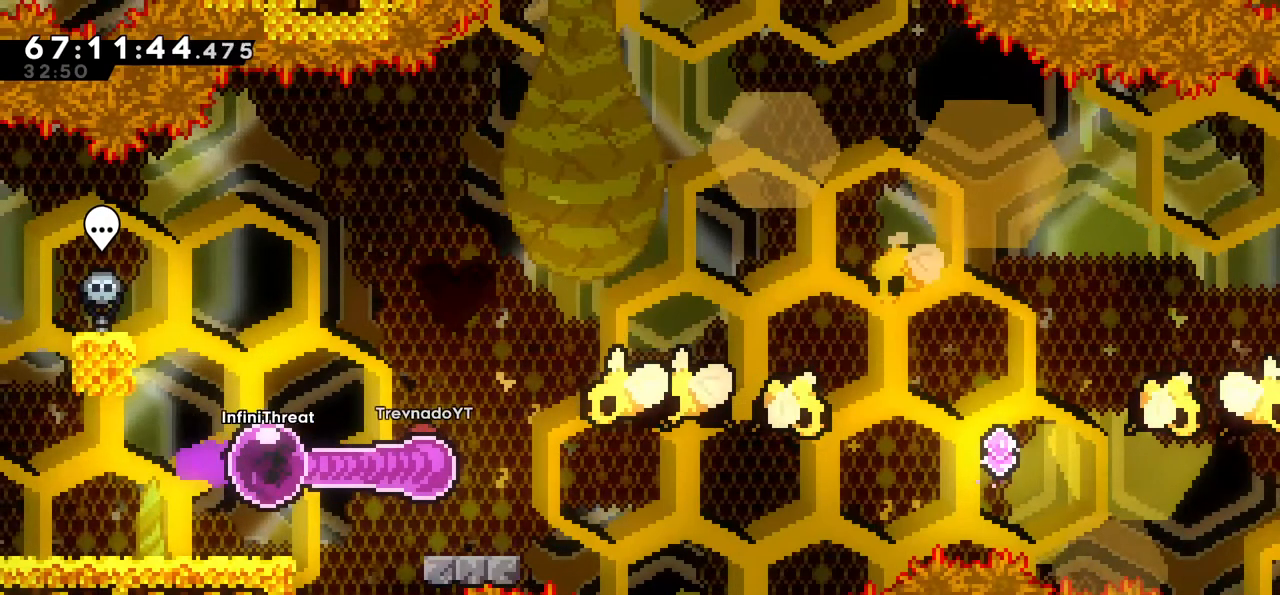
{"keys": ["jump", "right"], "events": [[150, "down", "down"], [183, "dash", "down"], [350, "down", "up"], [367, "dash", "up"], [367, "jump", "down"]]}